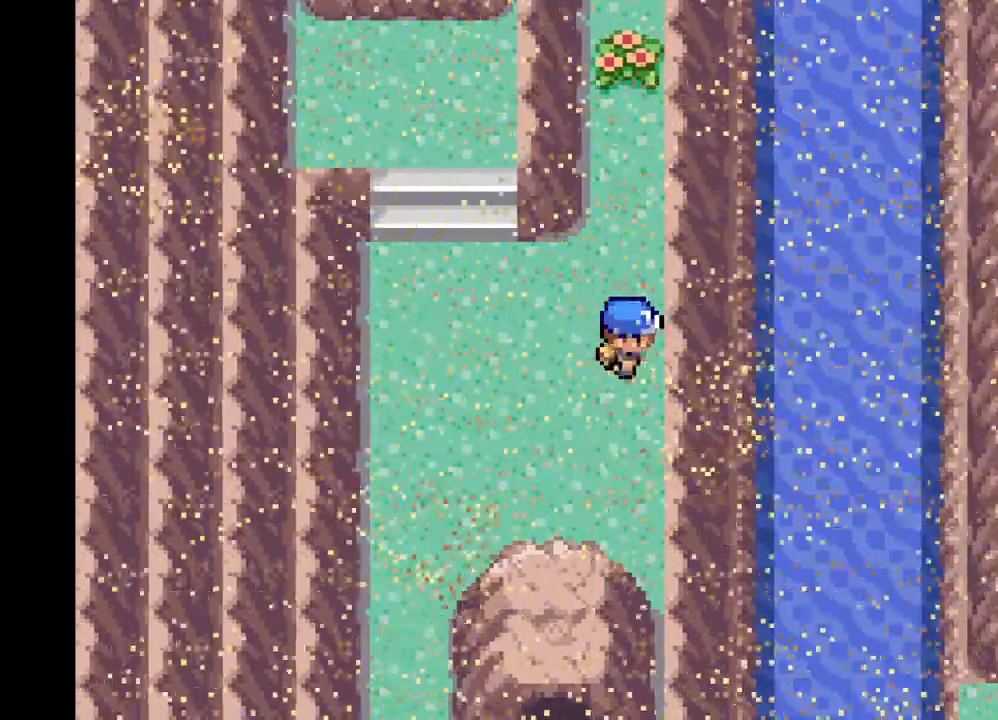
Gameplay with a controller (Xbox layout); each line is a JSON object with the inputs held at the frame after it. "events" lists button and stick changes between this image and that frame as [ms after this image, input, new state], when the widget could be followed in between. Not read: L3 R3.
{"buttons": ["A", "DPAD_UP"], "left_stick": "center", "right_stick": "center", "events": []}
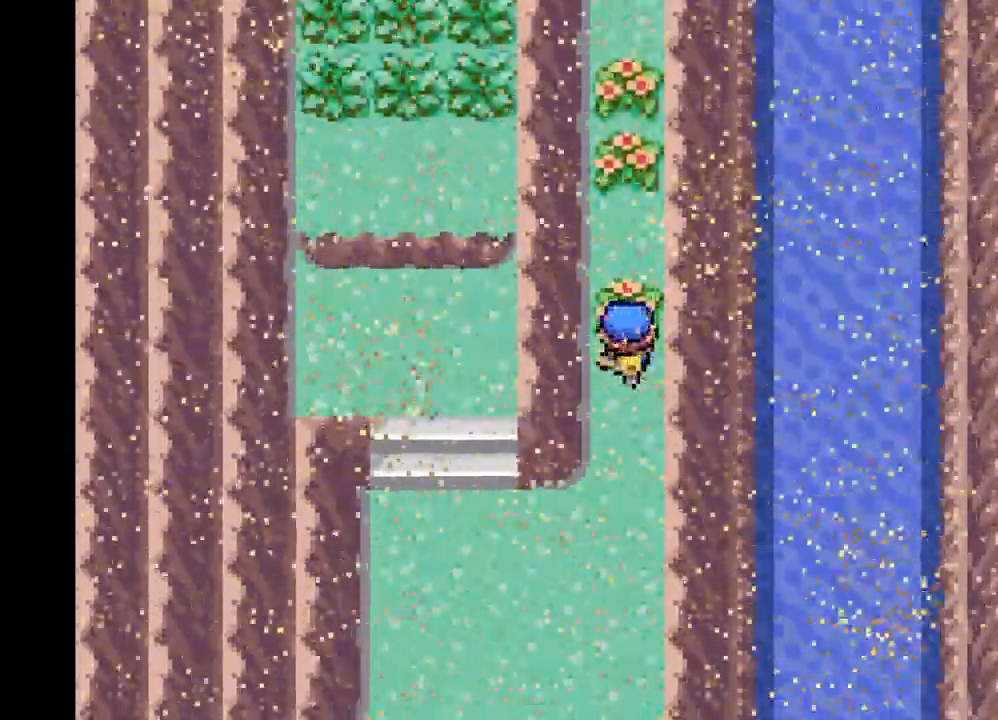
{"buttons": ["A", "DPAD_UP"], "left_stick": "center", "right_stick": "center", "events": []}
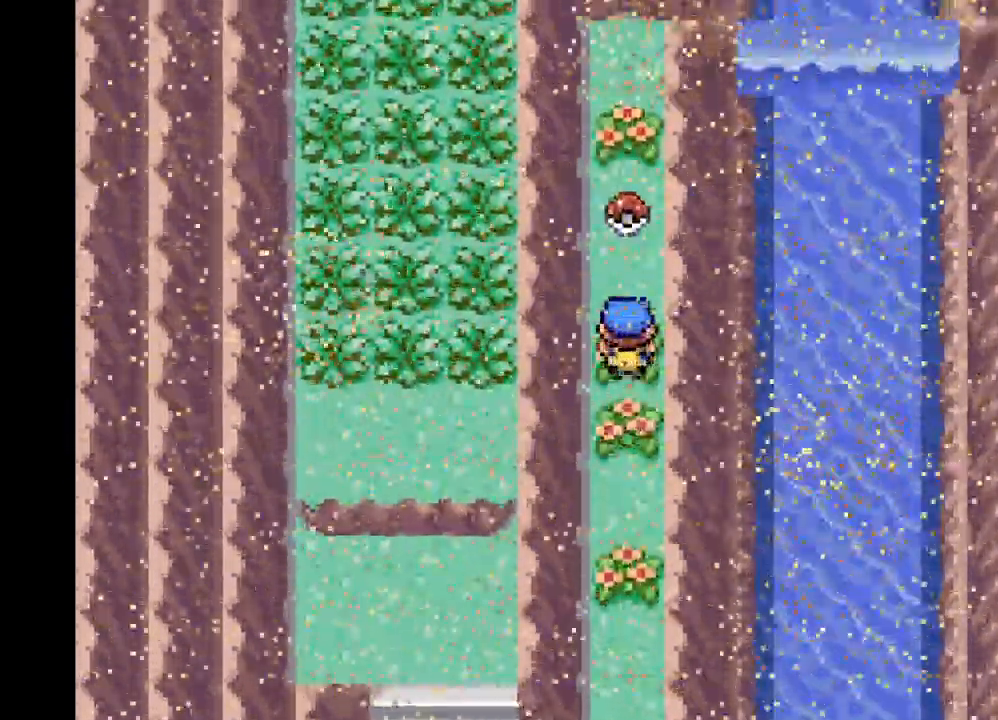
{"buttons": [], "left_stick": "center", "right_stick": "center", "events": [[126, "DPAD_UP", "up"], [167, "B", "down"], [334, "A", "up"], [418, "B", "up"]]}
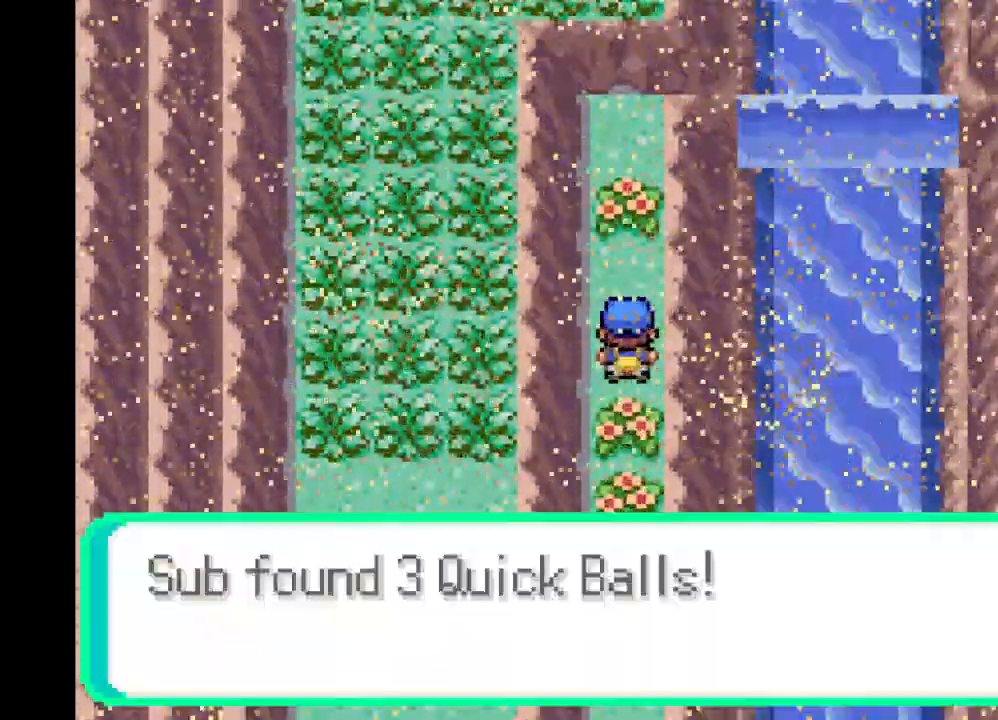
{"buttons": ["B"], "left_stick": "center", "right_stick": "center", "events": [[83, "B", "down"], [292, "B", "up"], [459, "B", "down"]]}
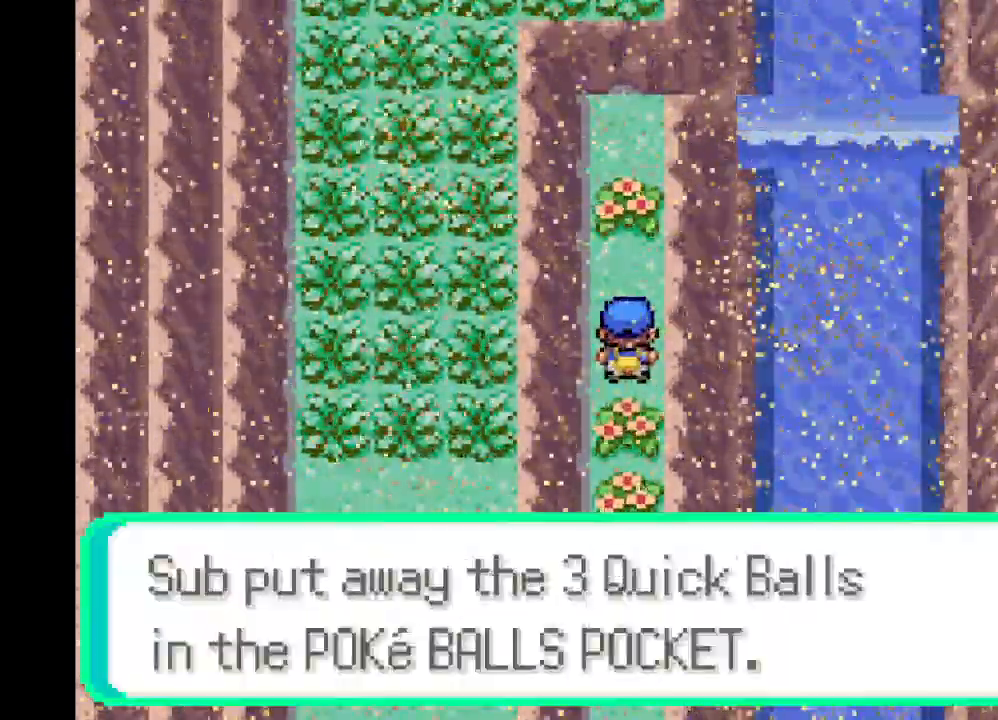
{"buttons": ["A", "DPAD_DOWN"], "left_stick": "center", "right_stick": "center", "events": [[83, "B", "up"], [125, "DPAD_DOWN", "down"], [250, "A", "down"]]}
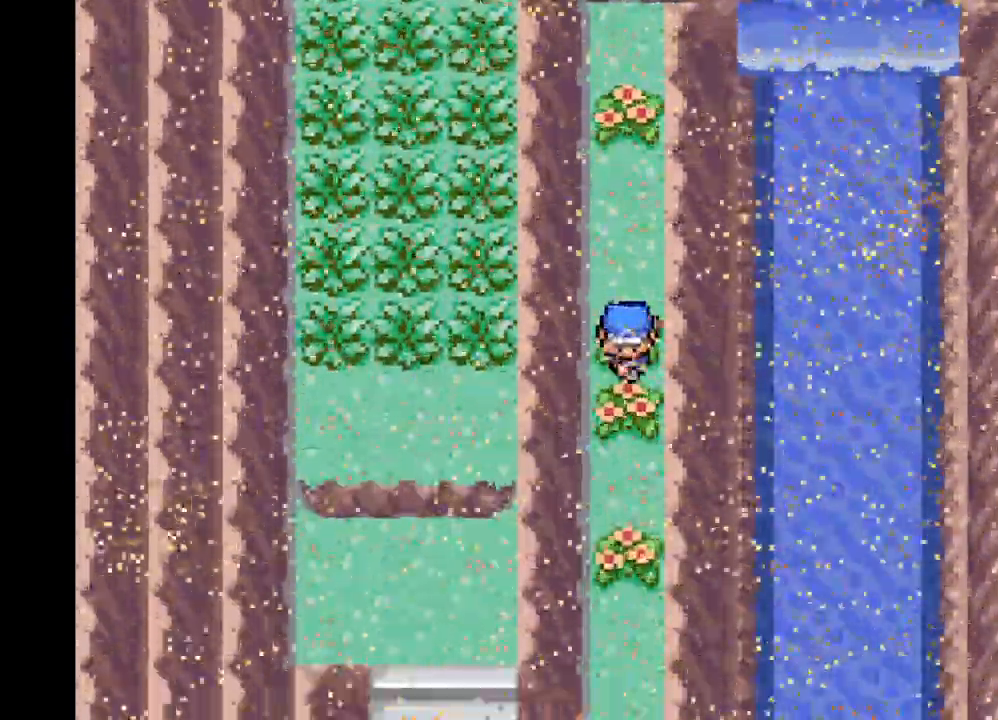
{"buttons": ["A", "DPAD_DOWN"], "left_stick": "center", "right_stick": "center", "events": []}
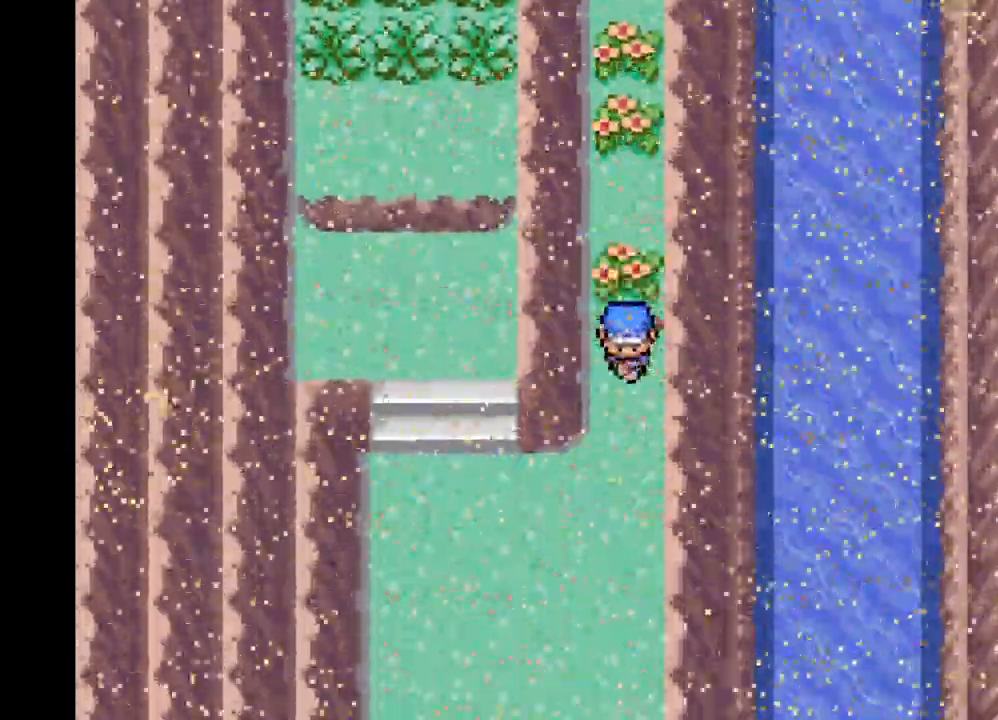
{"buttons": ["A", "DPAD_DOWN", "DPAD_LEFT"], "left_stick": "center", "right_stick": "center", "events": [[459, "DPAD_LEFT", "down"]]}